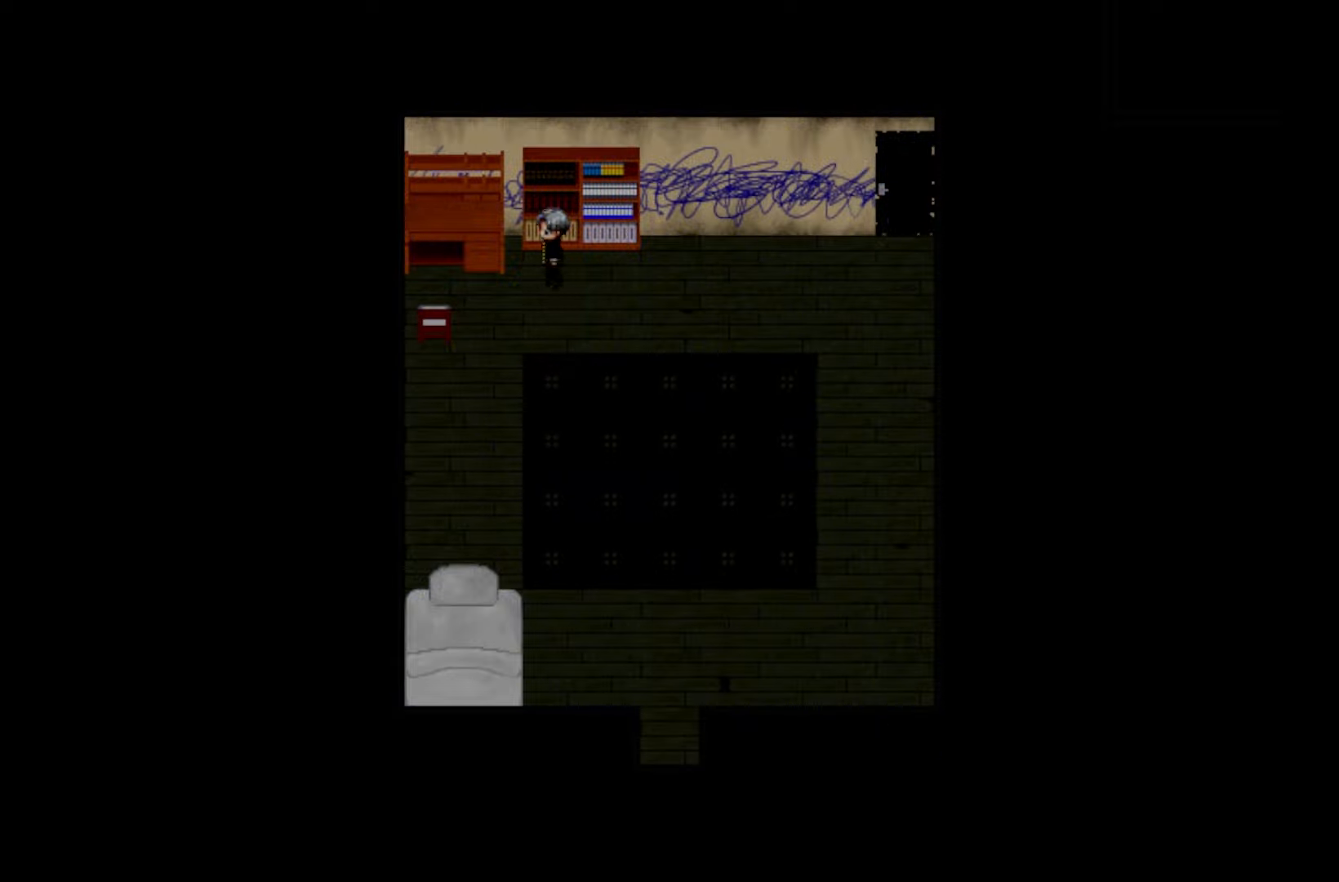
Gameplay with keyboard and mouse; each line is a JSON object with the keys held at the frame after it. "events" lists presses ("down") and releases ("up") of "1", "2", "3", "4", "5", "6", "7", "a", "d", "e", "q", "r", "s", "space" and "w" between this image and that frame as [ms after this image, input, new state], when the widget could be followed in between. No other keys are recorded. Mouse buttons are not recorded. Not read: mouse_move.
{"keys": ["space"], "events": [[500, "space", "down"]]}
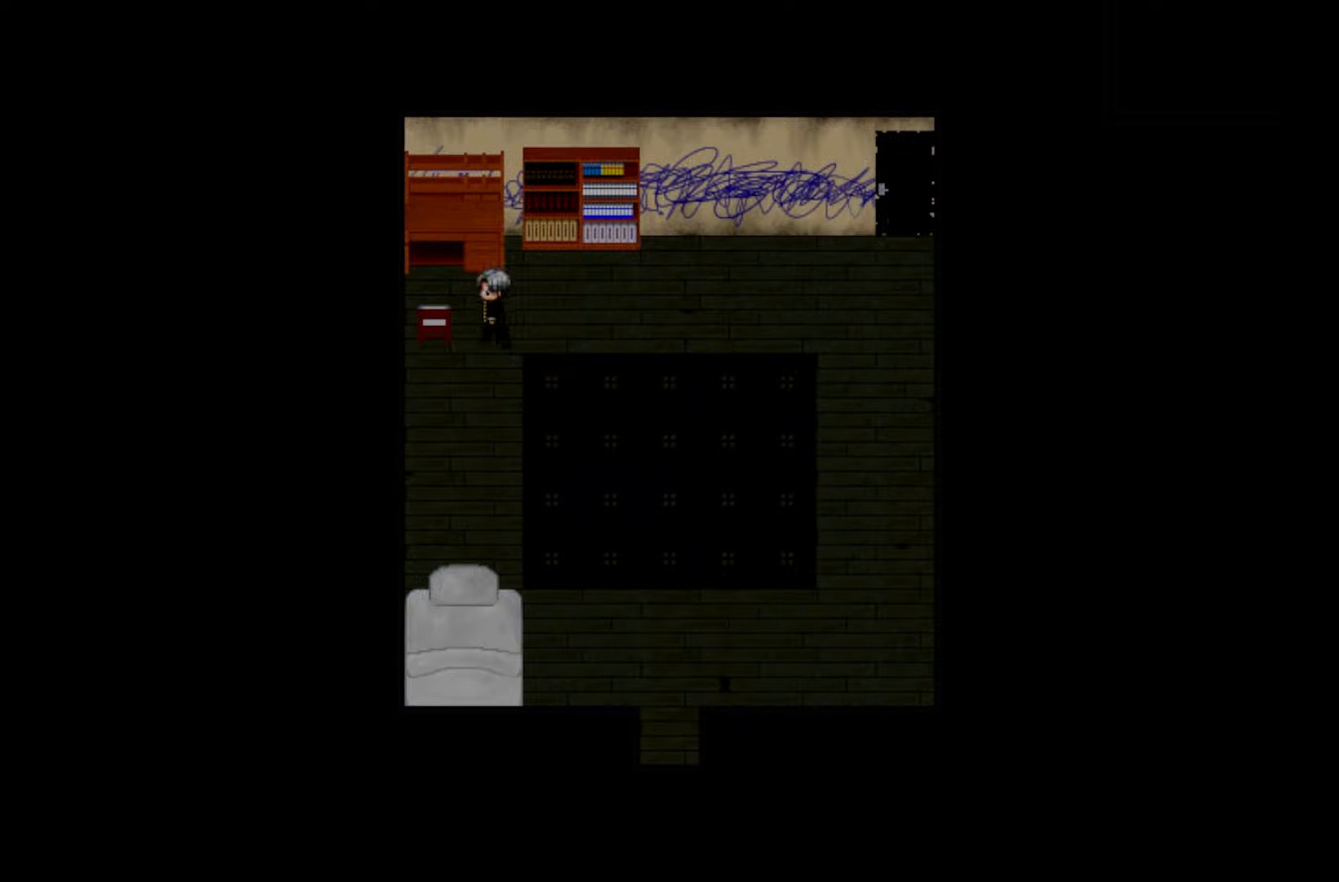
{"keys": ["space"], "events": [[133, "space", "up"], [233, "space", "down"], [366, "space", "up"], [500, "space", "down"]]}
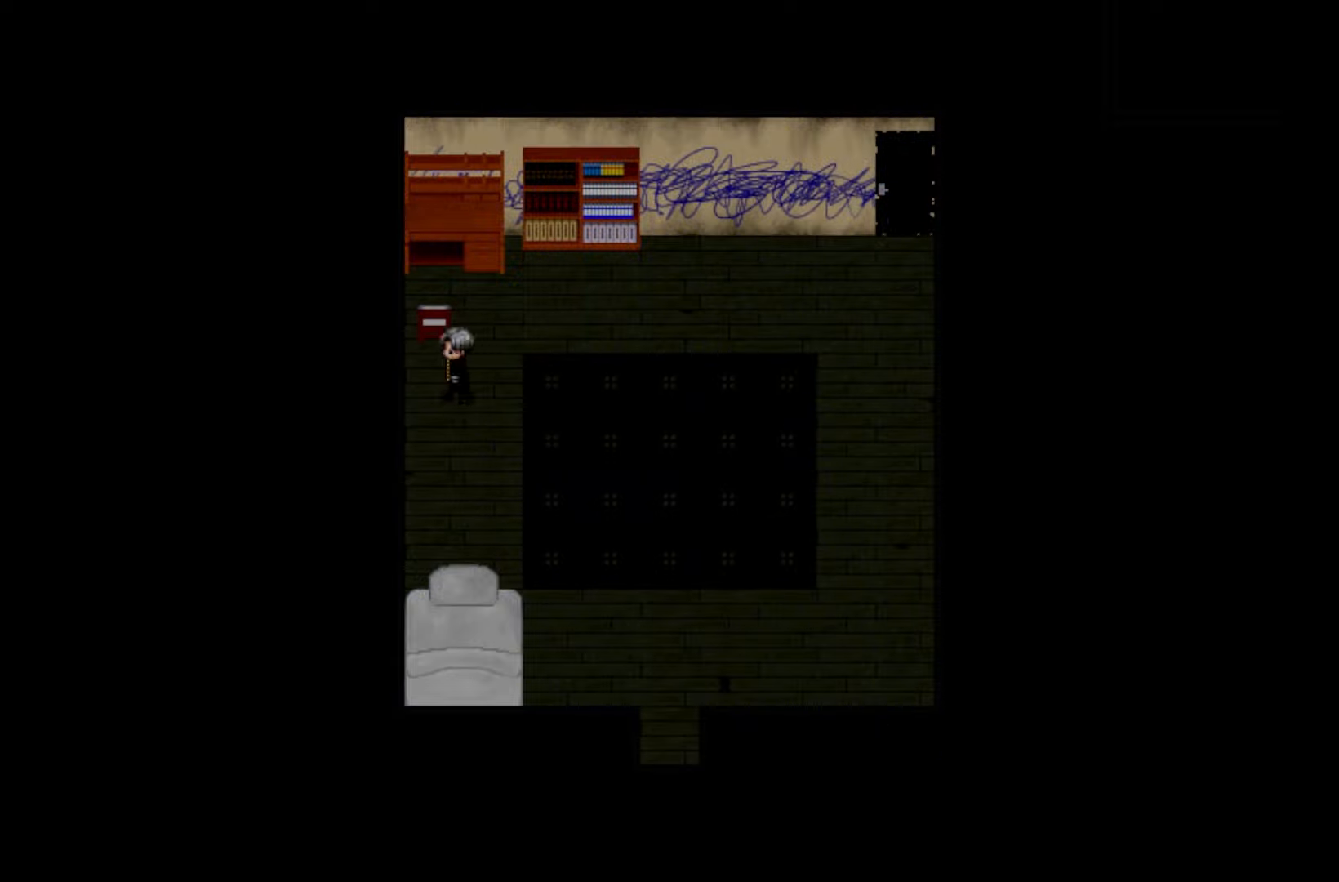
{"keys": [], "events": [[133, "space", "up"], [266, "space", "down"], [383, "space", "up"]]}
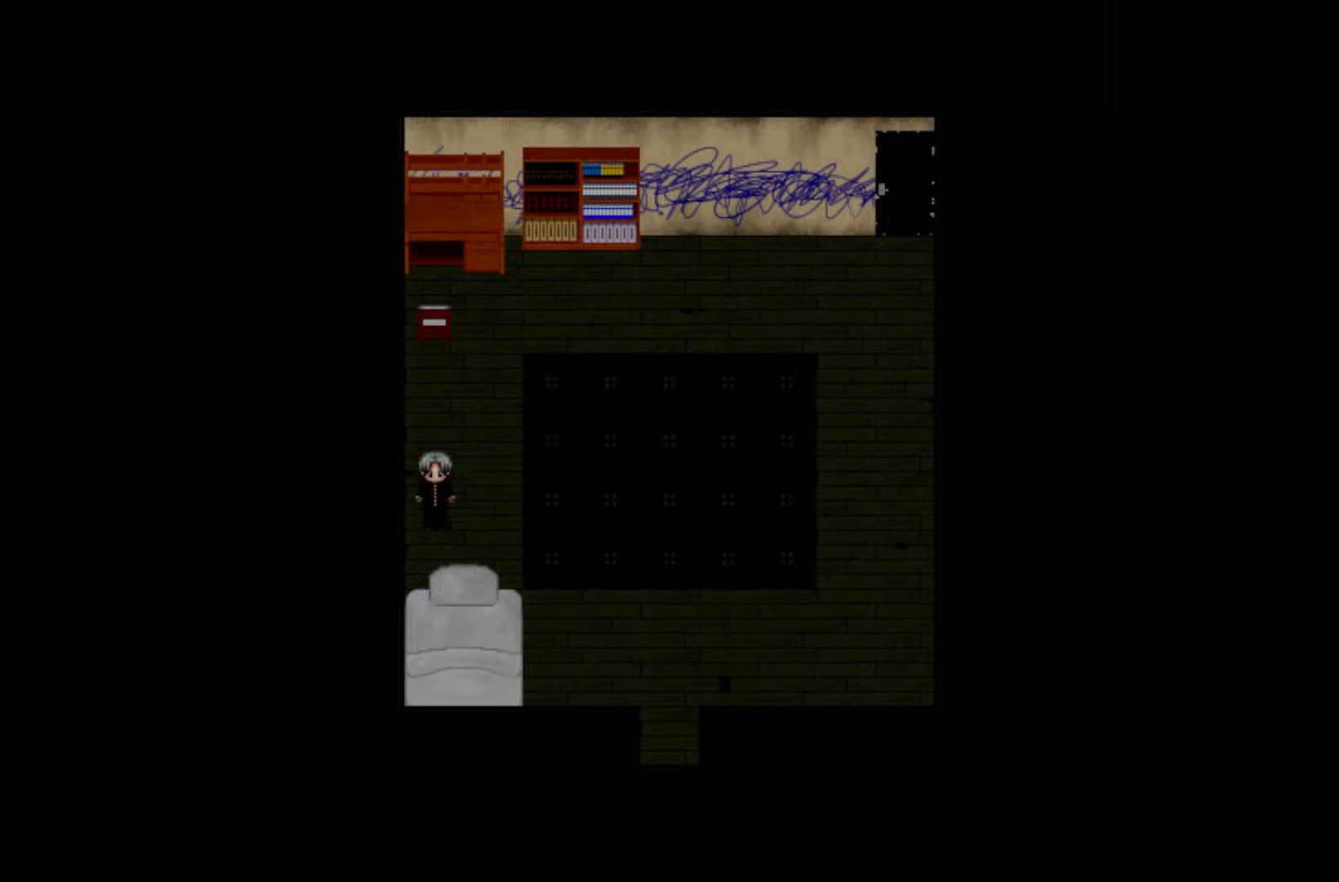
{"keys": [], "events": [[16, "space", "down"], [150, "space", "up"], [266, "space", "down"], [383, "space", "up"]]}
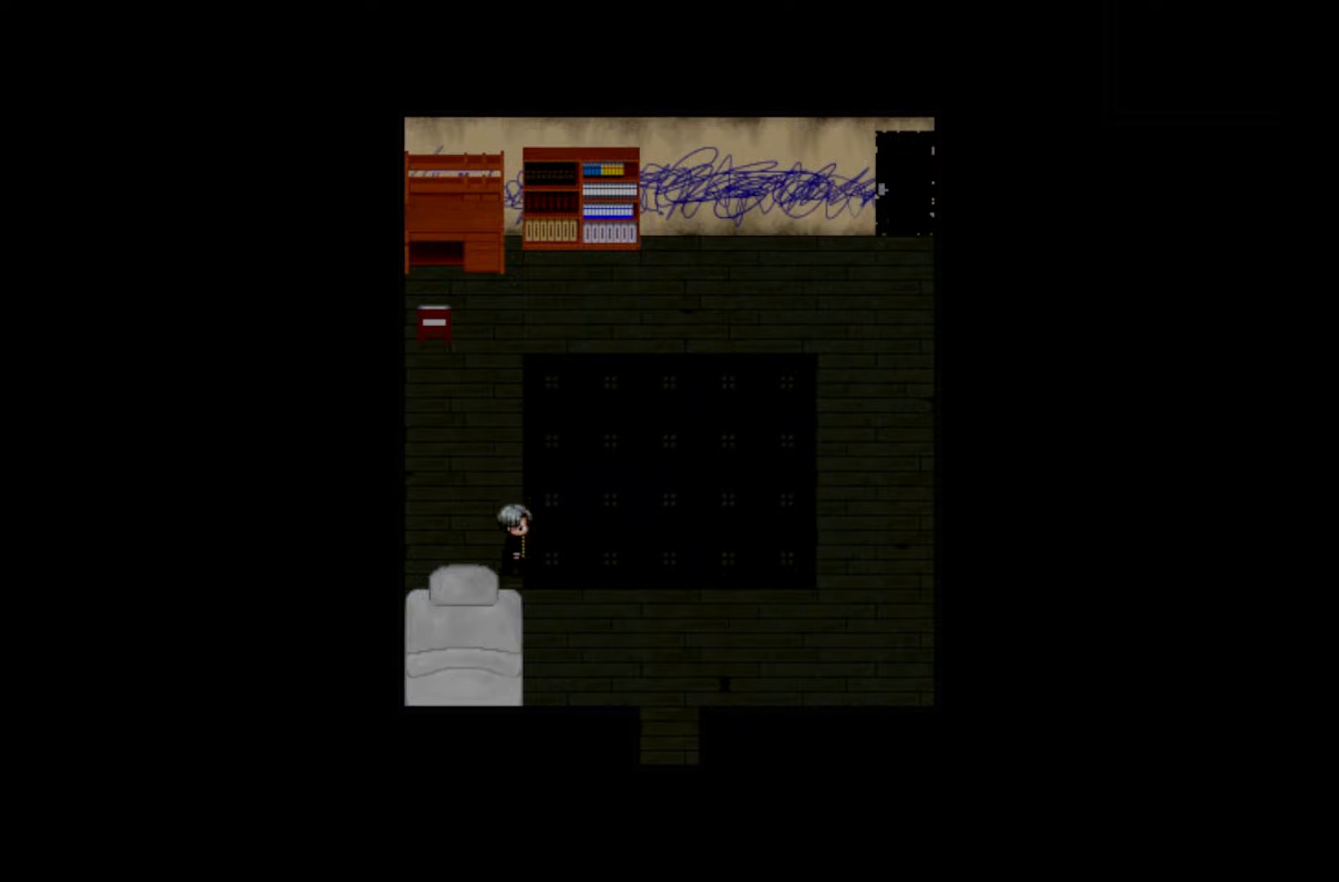
{"keys": [], "events": [[16, "space", "down"], [150, "space", "up"], [283, "space", "down"], [466, "space", "up"]]}
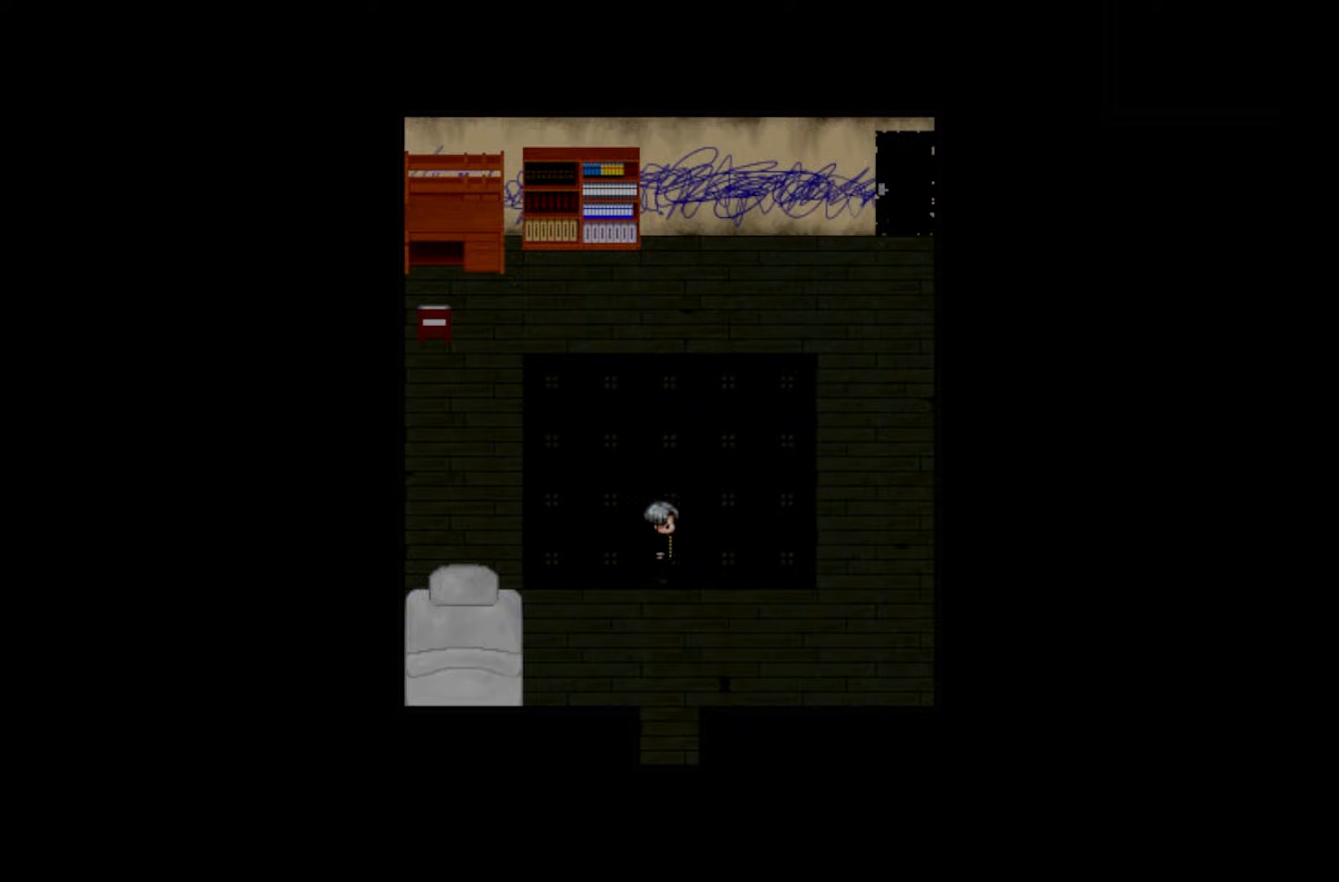
{"keys": ["space"], "events": [[400, "space", "down"]]}
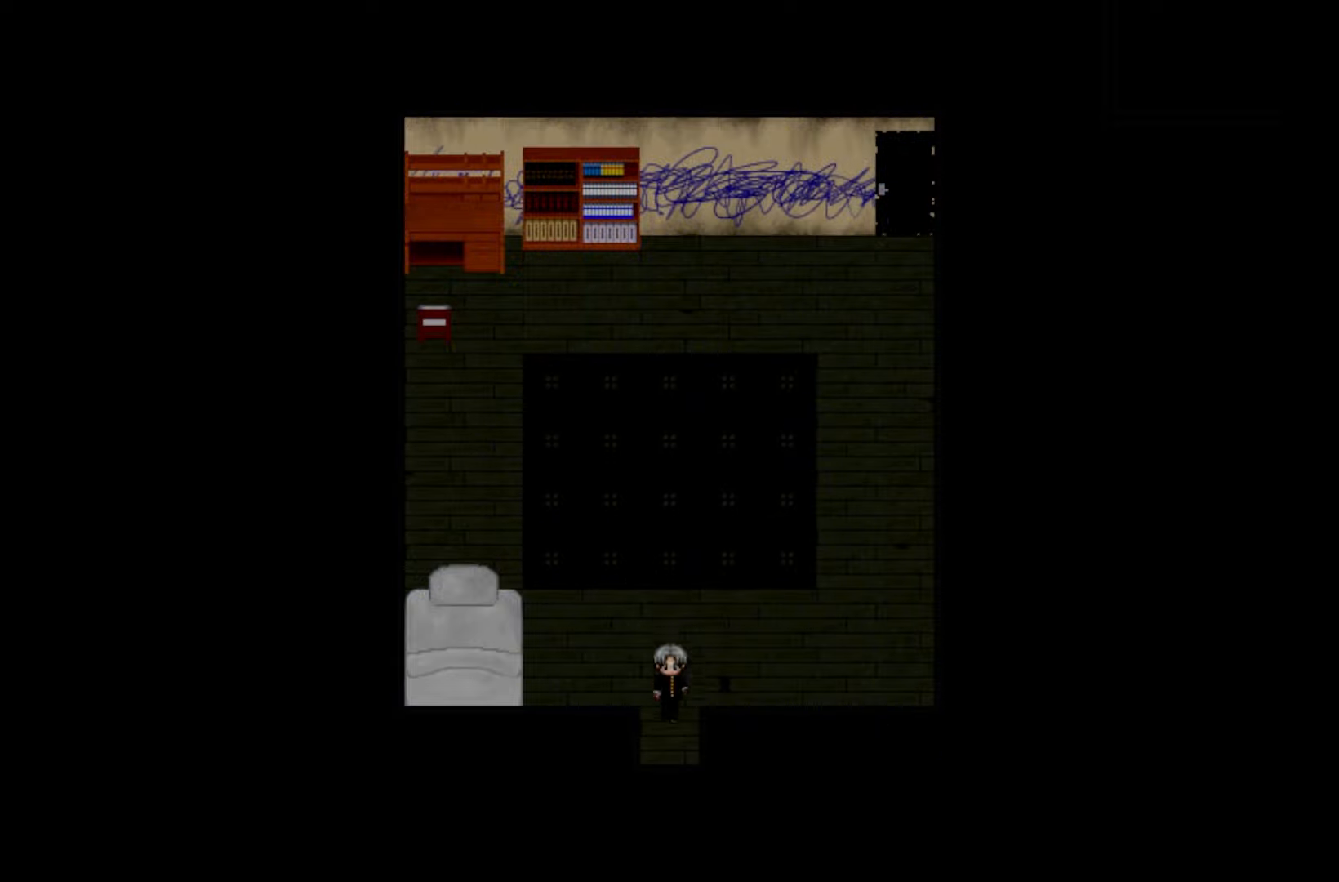
{"keys": [], "events": [[50, "space", "up"], [116, "space", "down"], [350, "space", "up"]]}
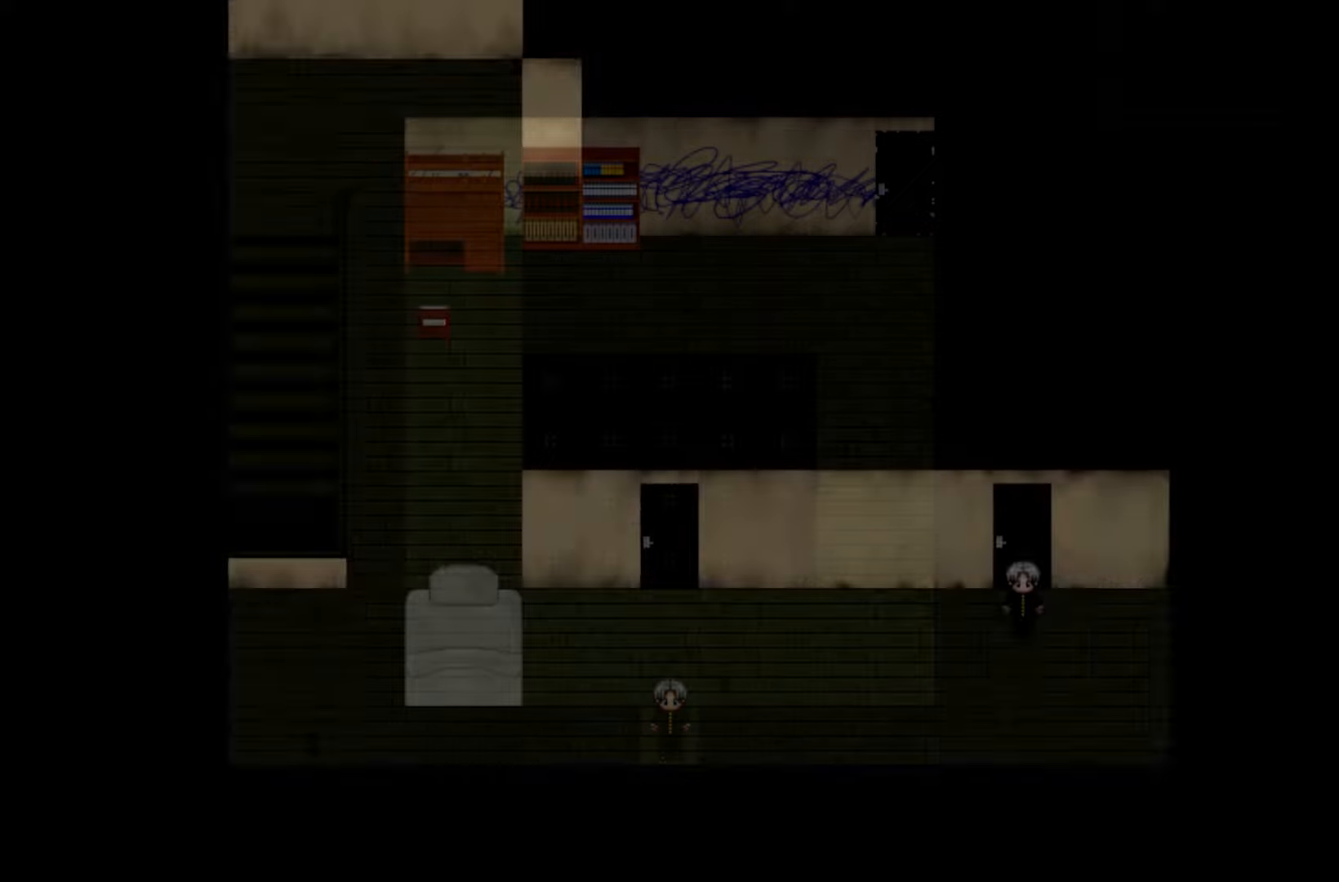
{"keys": [], "events": []}
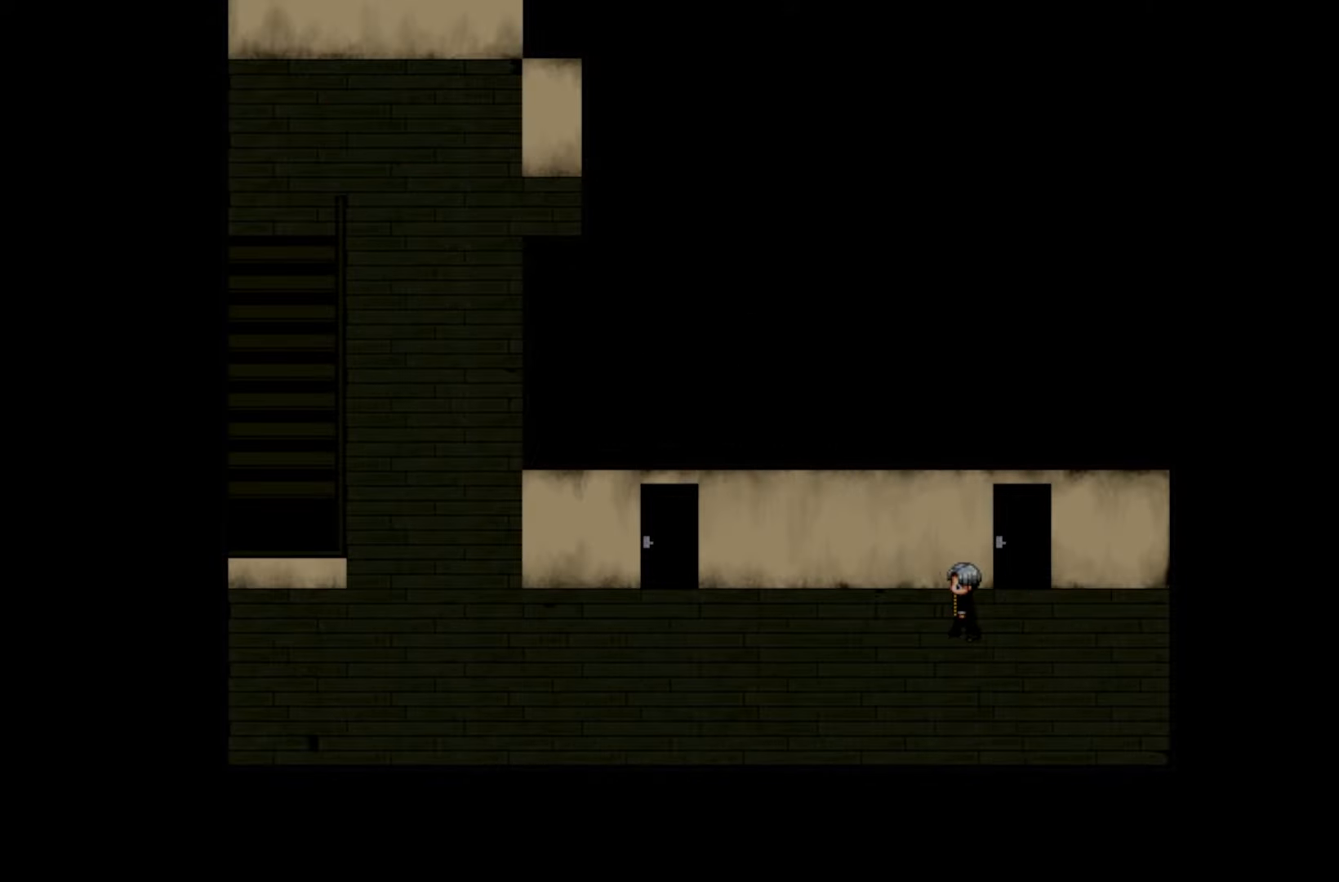
{"keys": ["space"], "events": [[200, "space", "down"], [350, "space", "up"], [450, "space", "down"]]}
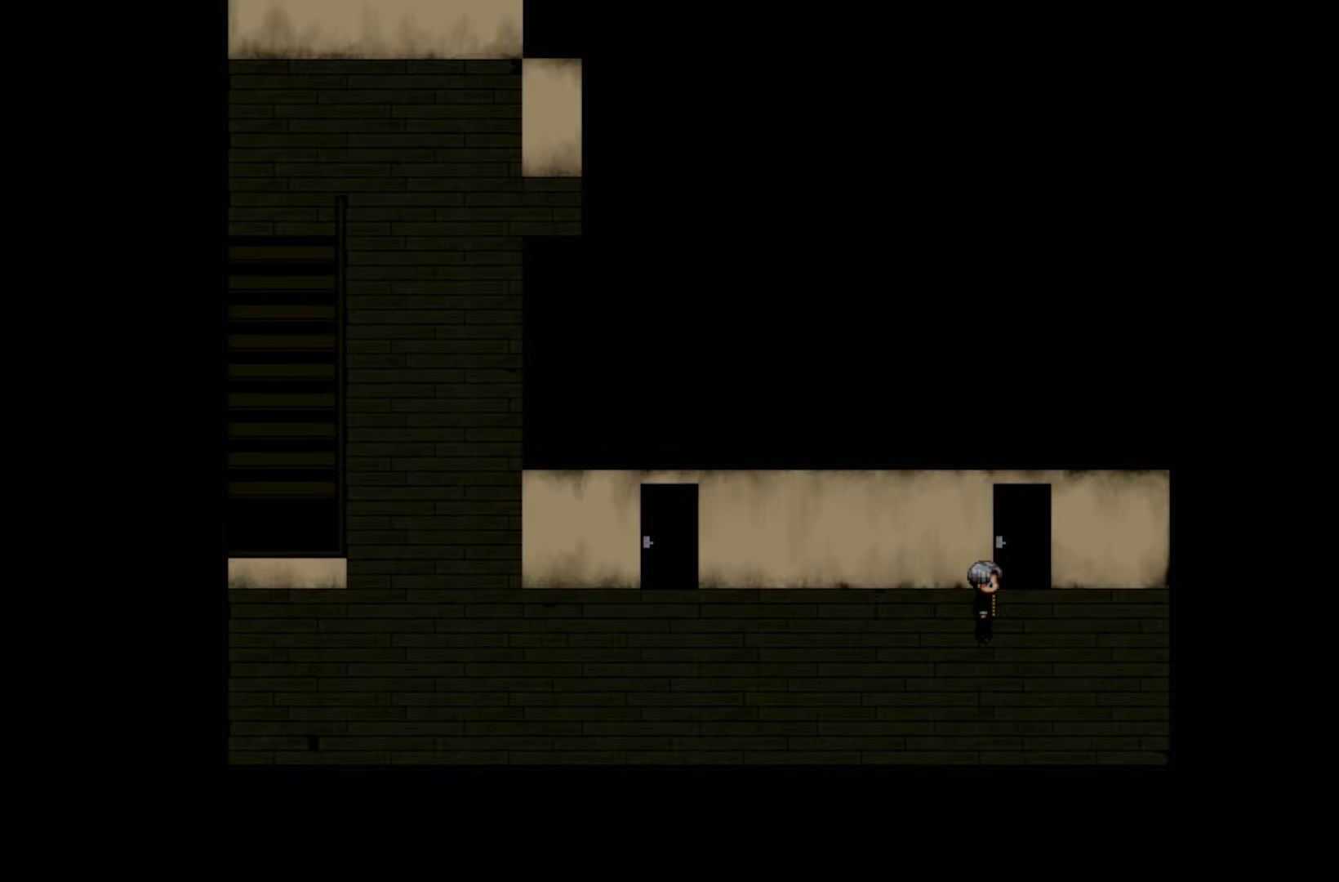
{"keys": ["space"], "events": [[100, "space", "up"], [466, "space", "down"]]}
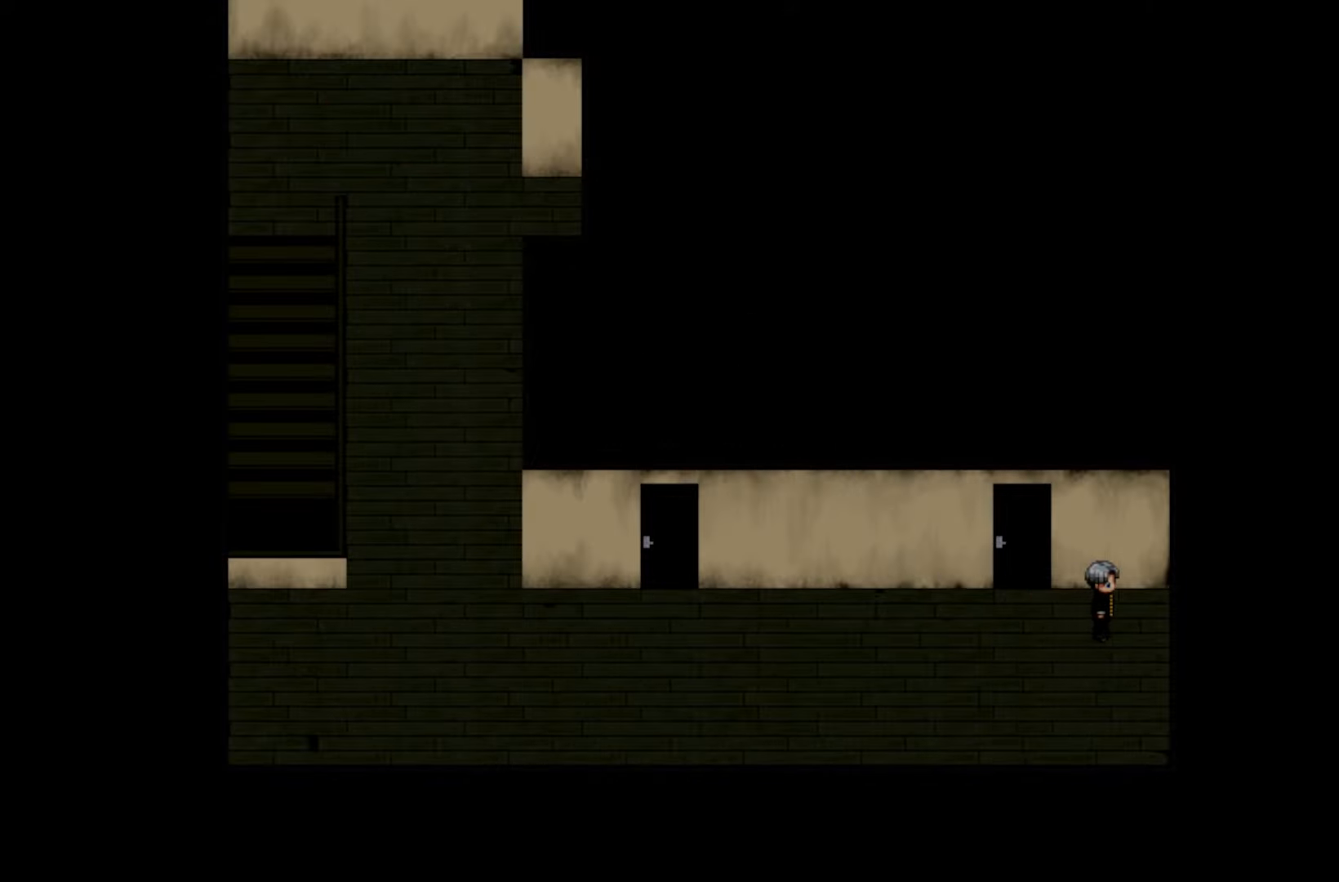
{"keys": ["space"], "events": [[83, "space", "up"], [183, "space", "down"], [316, "space", "up"], [400, "space", "down"]]}
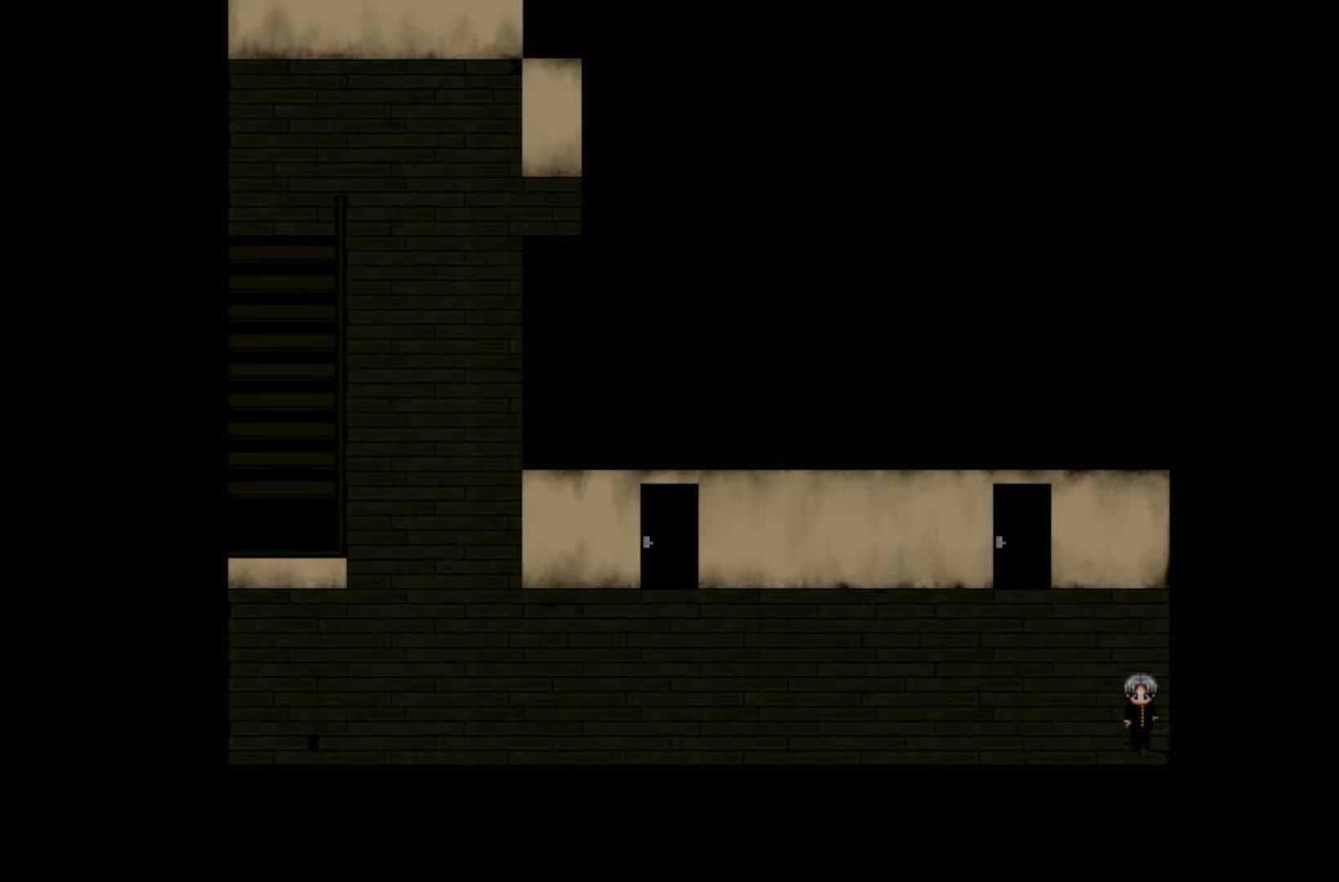
{"keys": [], "events": [[33, "space", "up"], [133, "space", "down"], [250, "space", "up"], [366, "space", "down"], [500, "space", "up"]]}
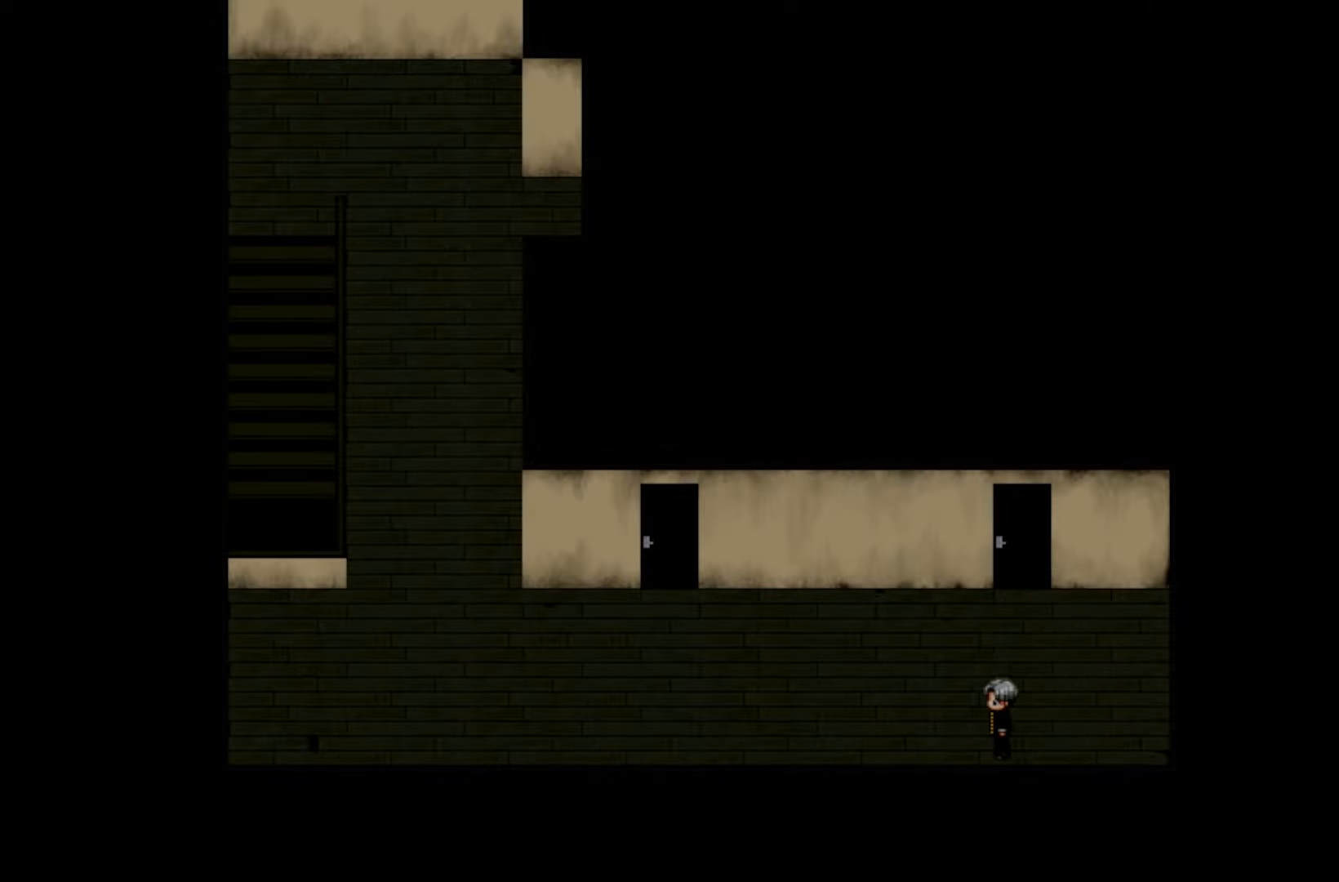
{"keys": [], "events": [[116, "space", "down"], [216, "space", "up"], [366, "space", "down"], [483, "space", "up"]]}
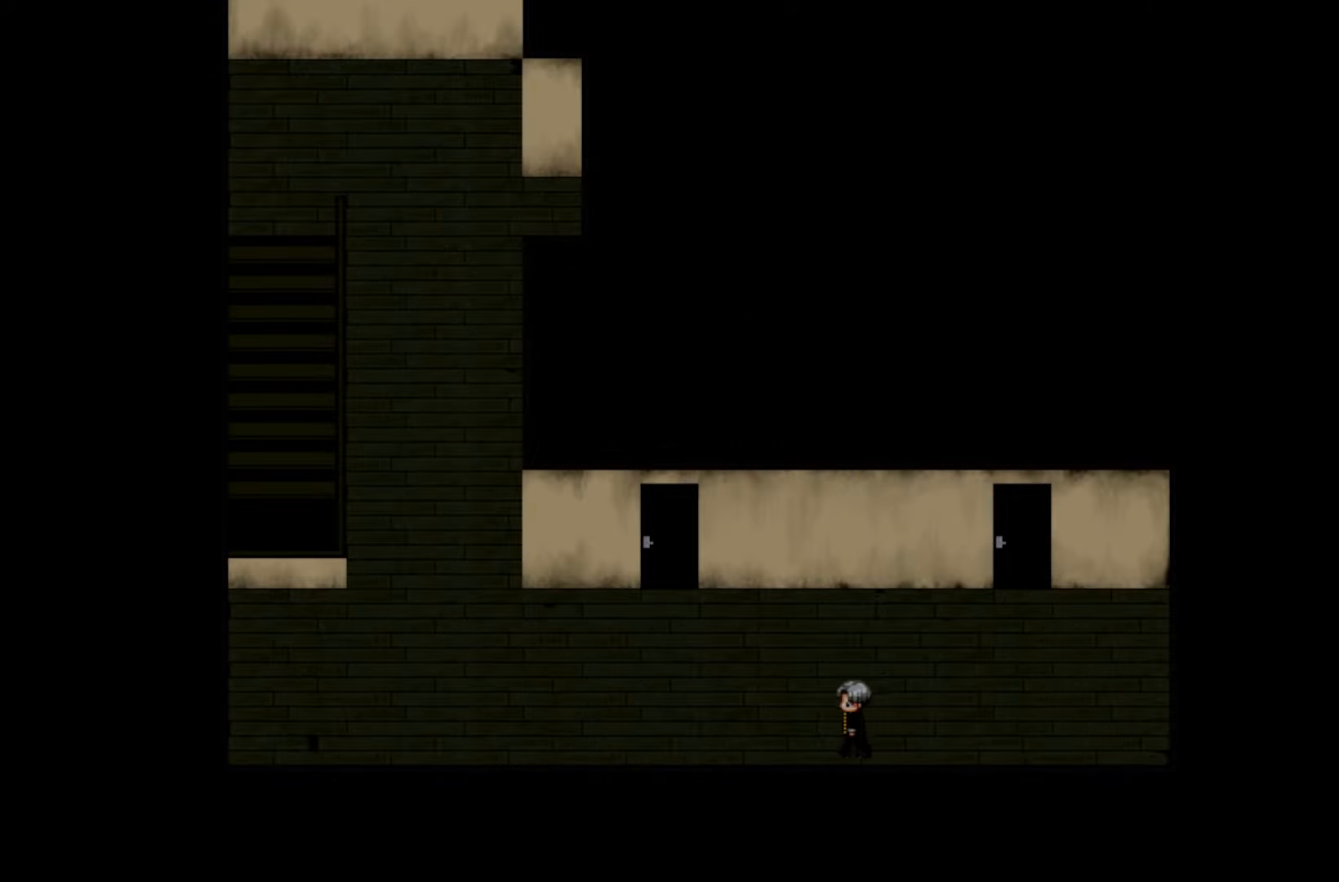
{"keys": [], "events": [[133, "space", "down"], [250, "space", "up"], [366, "space", "down"], [500, "space", "up"]]}
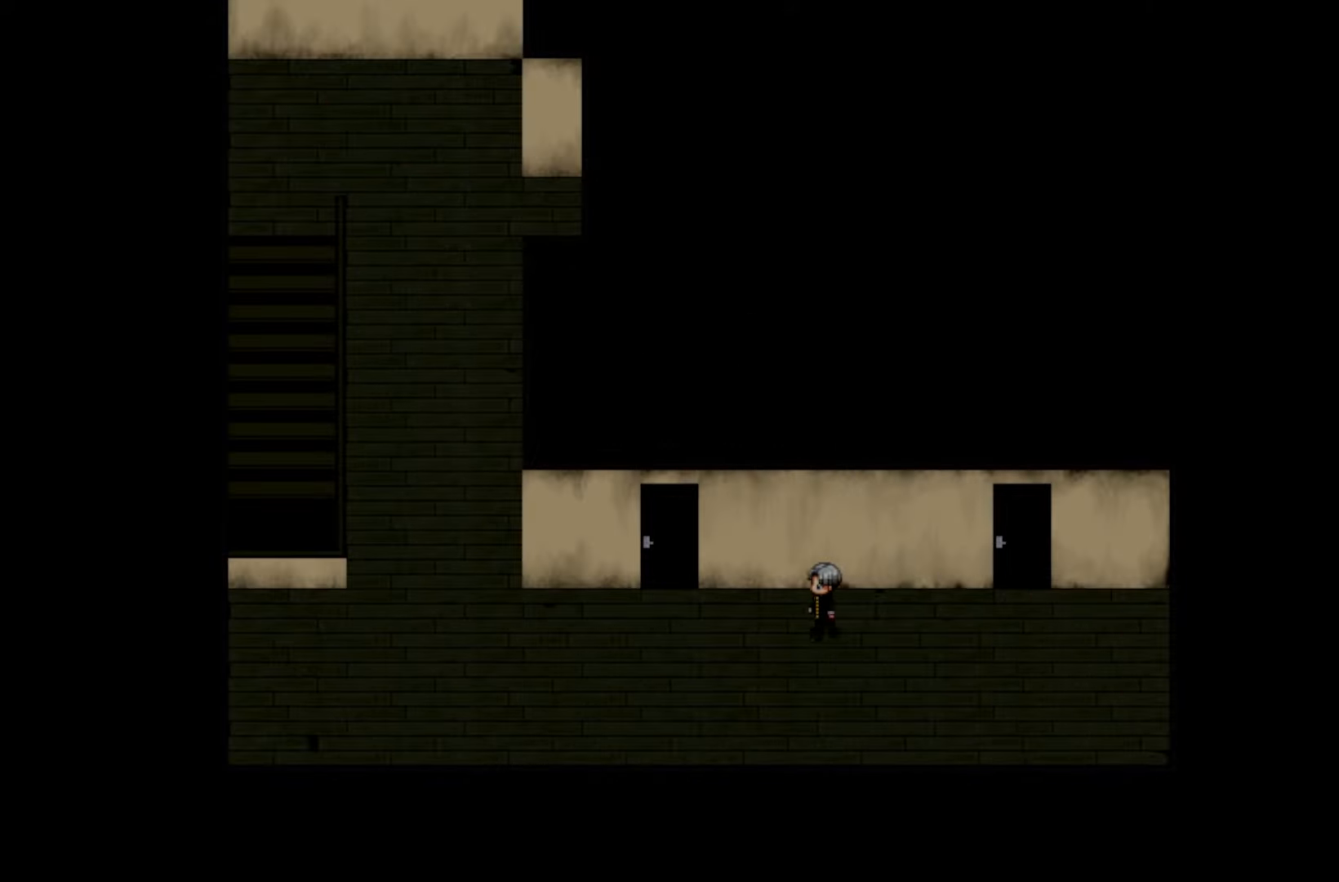
{"keys": ["space"], "events": [[500, "space", "down"]]}
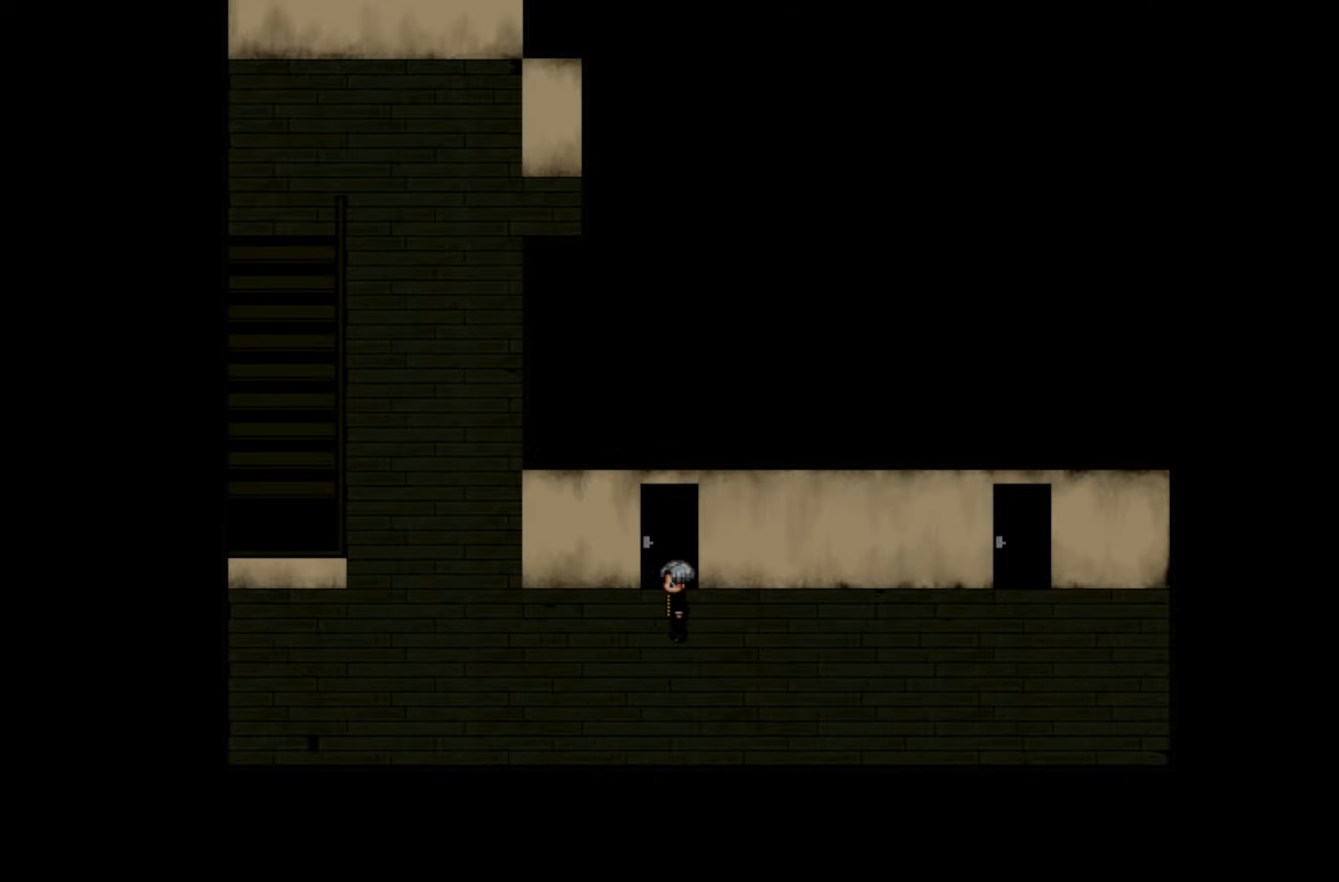
{"keys": [], "events": [[183, "space", "up"]]}
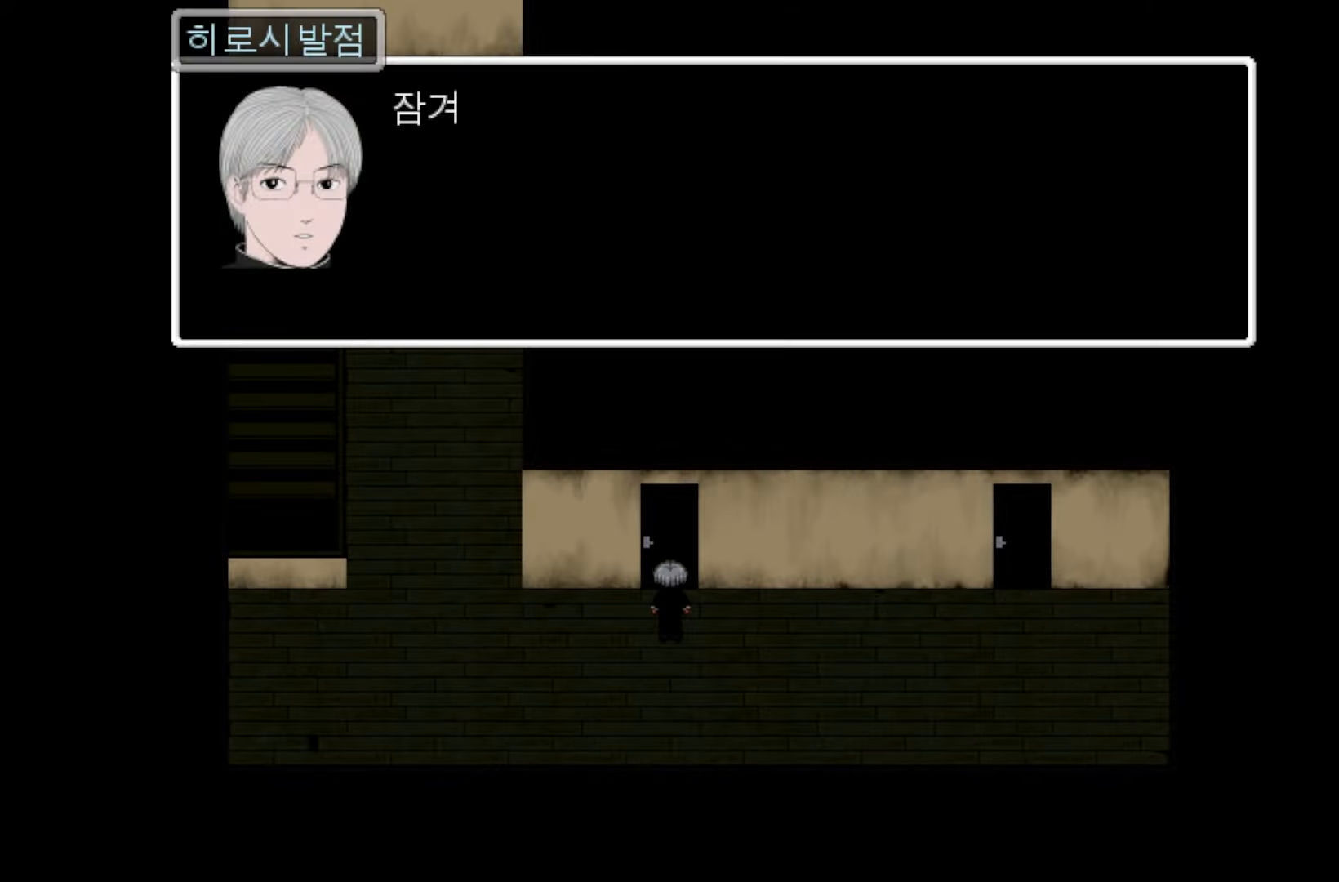
{"keys": [], "events": [[16, "space", "down"], [116, "space", "up"], [200, "space", "down"], [300, "space", "up"], [366, "space", "down"], [450, "space", "up"]]}